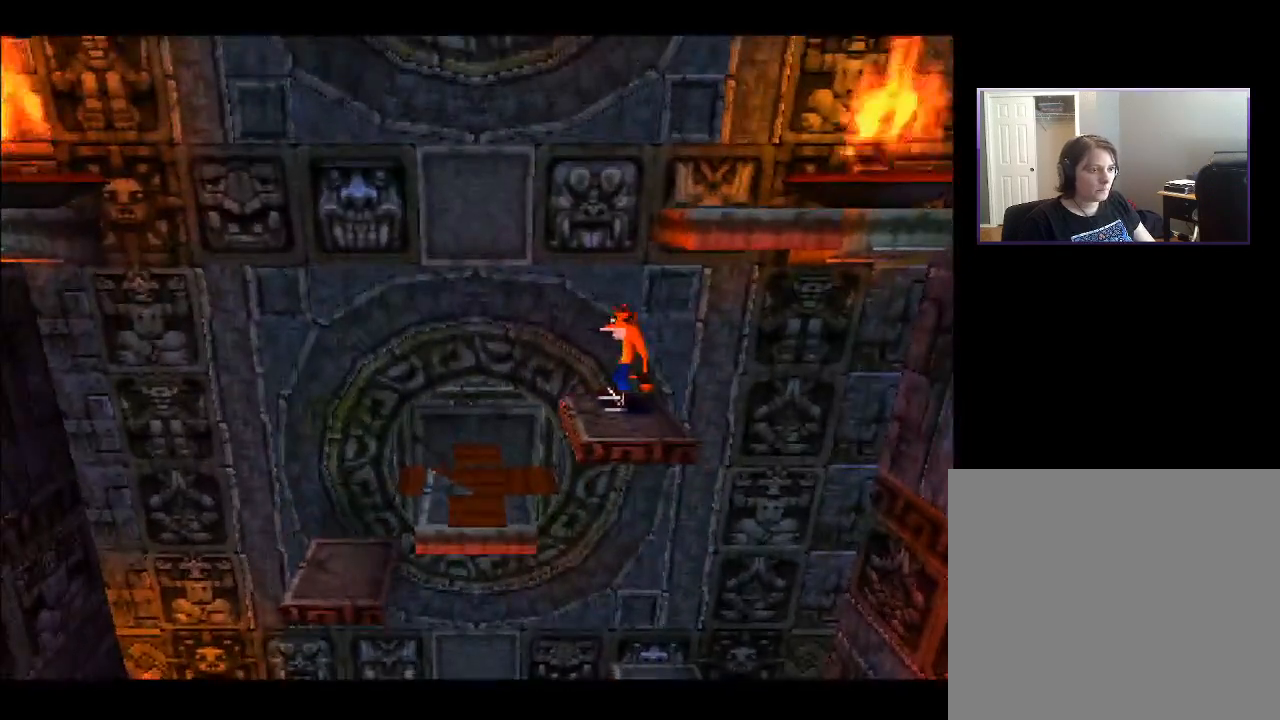
Gameplay with a controller (PlayStation layout); each line is a JSON object with the inputs held at the frame after it. "events" lists button and stick changes between this image and that frame as [ms after this image, input, new state], when the widget could be followed in between. Not read: L3 R3 left_stick.
{"buttons": ["CROSS", "DPAD_RIGHT"], "right_stick": "center", "events": [[400, "DPAD_RIGHT", "down"], [483, "CROSS", "down"]]}
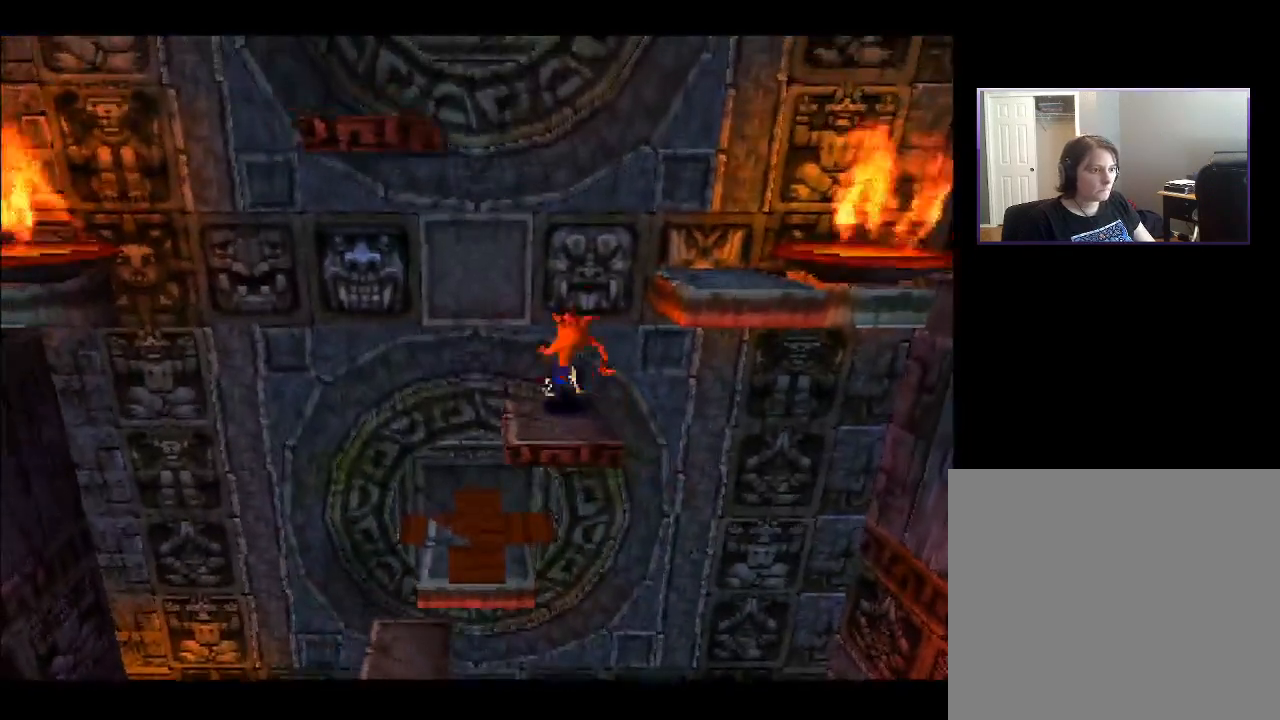
{"buttons": ["DPAD_RIGHT"], "right_stick": "center", "events": [[500, "CROSS", "up"]]}
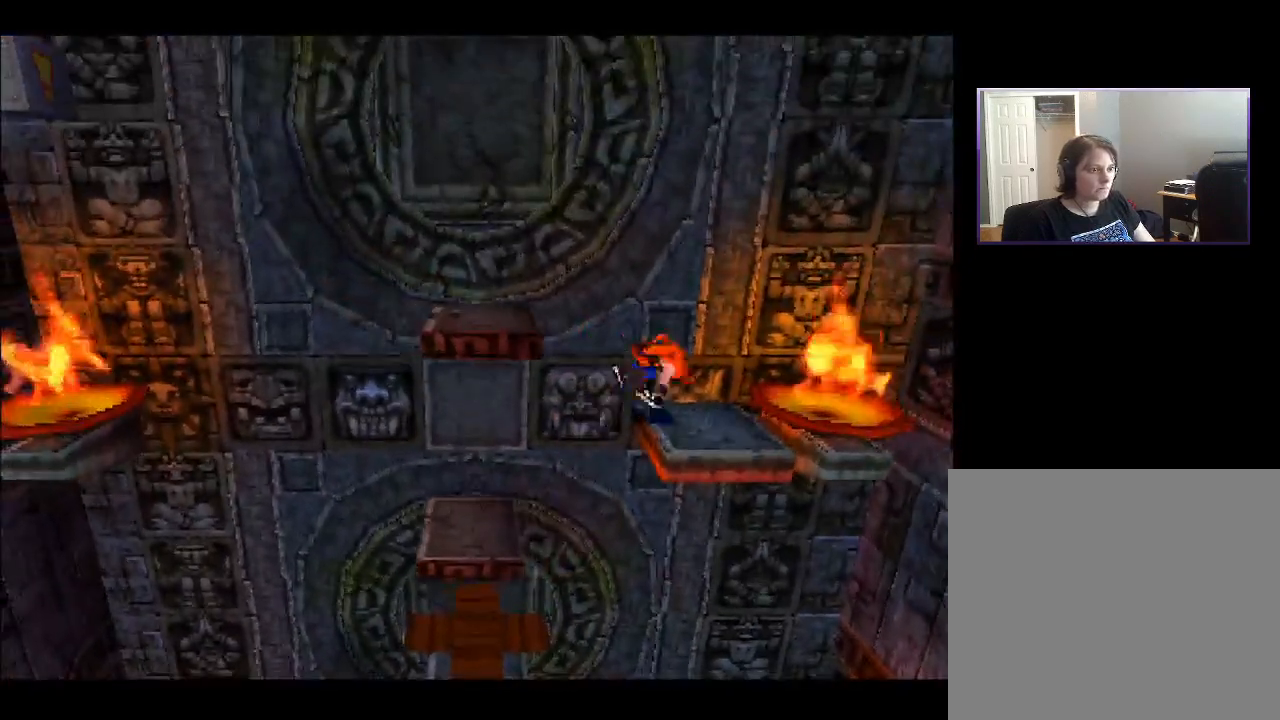
{"buttons": ["CROSS", "DPAD_LEFT"], "right_stick": "center", "events": [[100, "DPAD_RIGHT", "up"], [183, "DPAD_LEFT", "down"], [233, "CROSS", "down"]]}
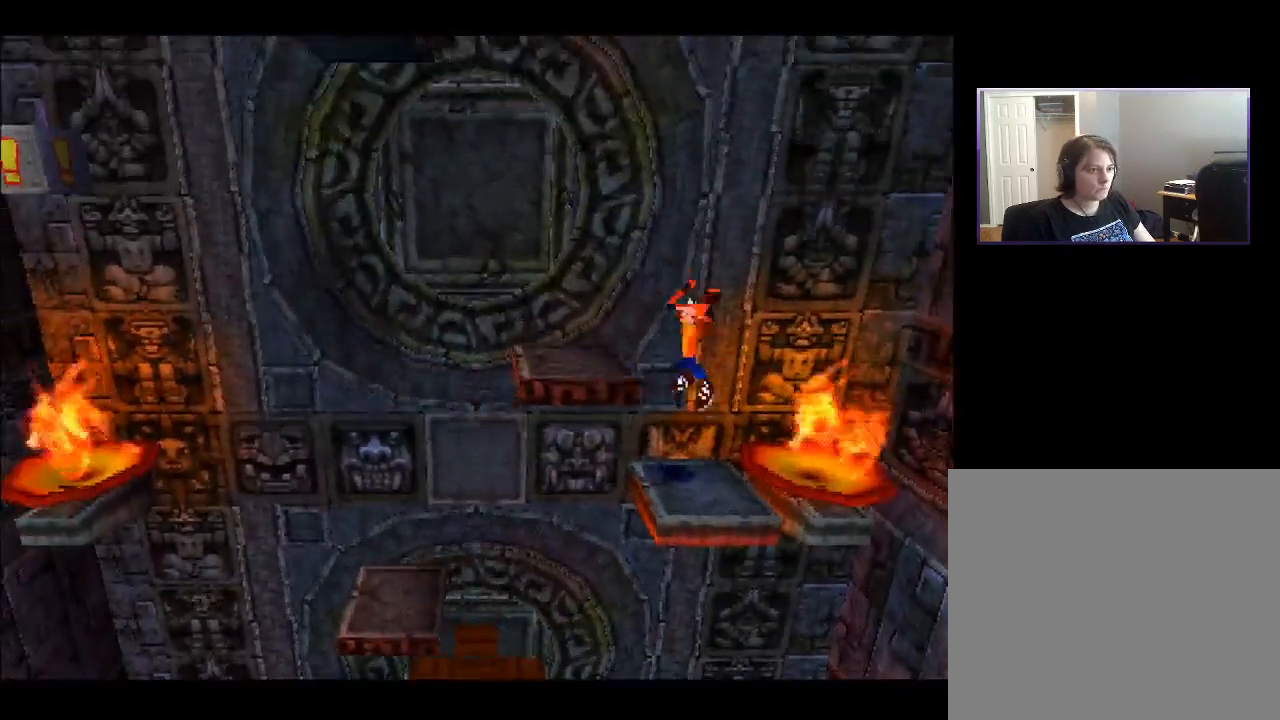
{"buttons": [], "right_stick": "center", "events": [[250, "CROSS", "up"], [283, "DPAD_LEFT", "up"]]}
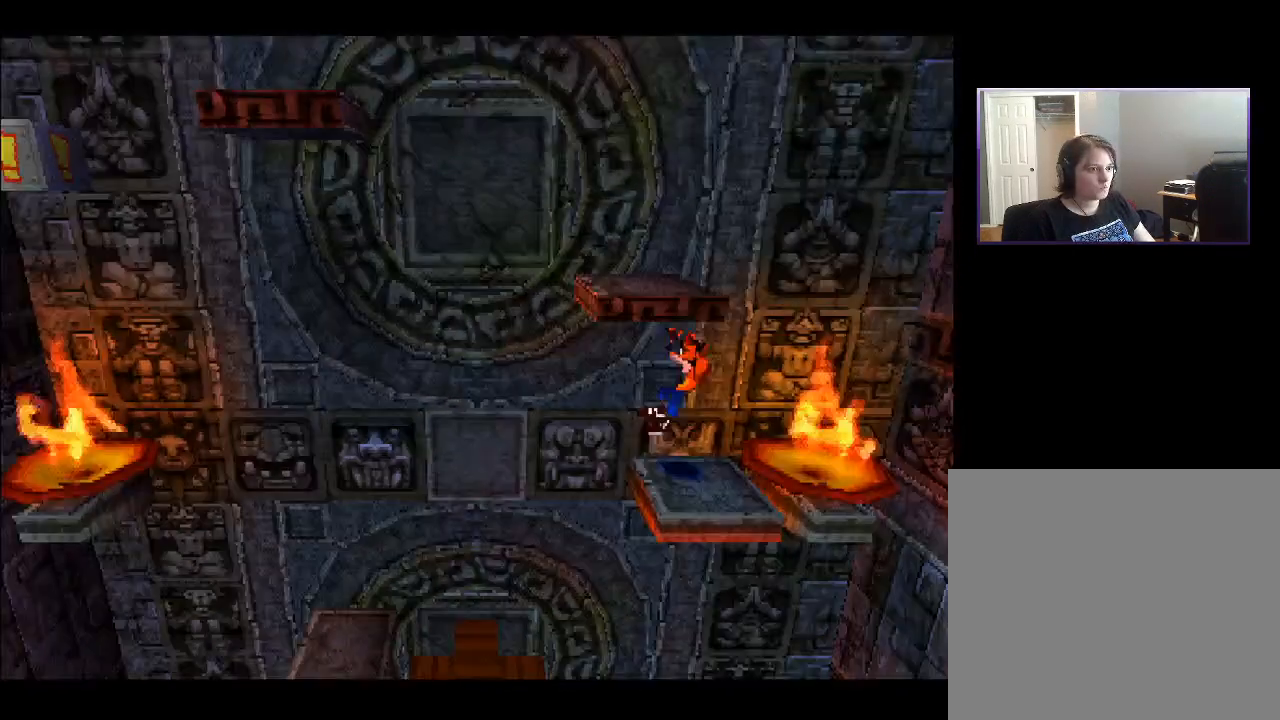
{"buttons": [], "right_stick": "center", "events": [[233, "DPAD_RIGHT", "down"], [417, "DPAD_RIGHT", "up"]]}
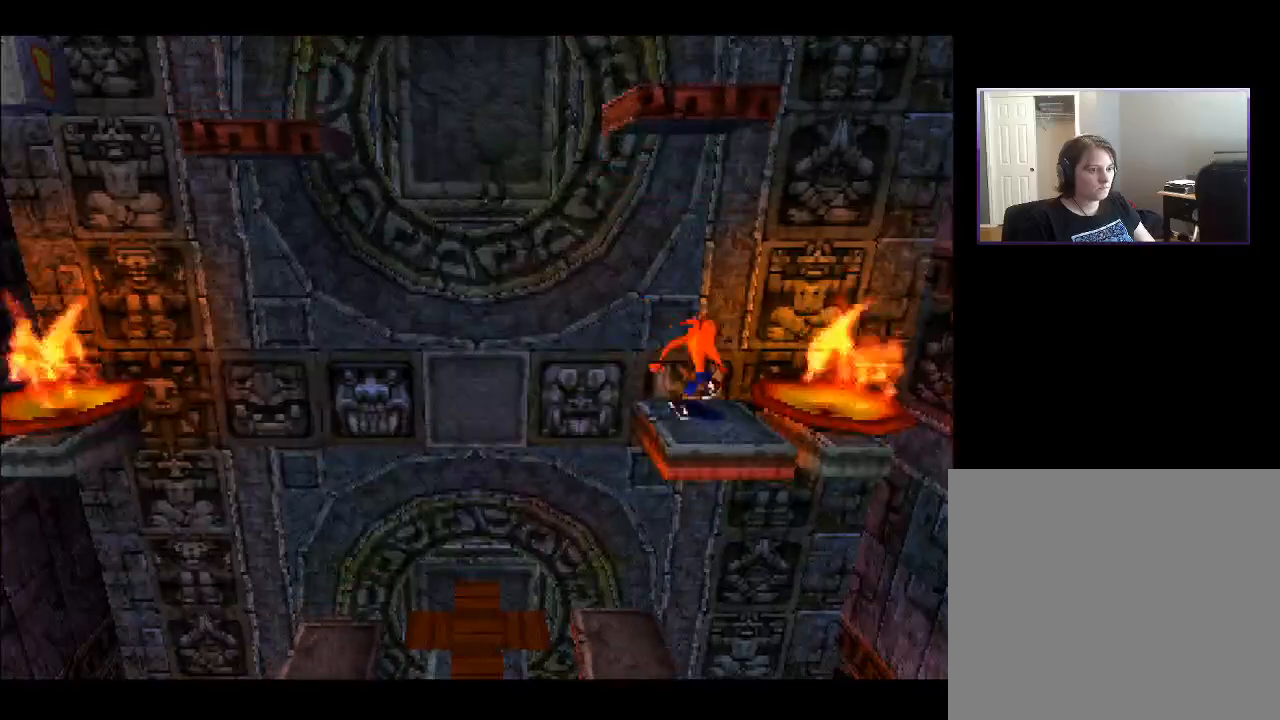
{"buttons": [], "right_stick": "center", "events": [[217, "DPAD_UP", "down"], [317, "DPAD_UP", "up"]]}
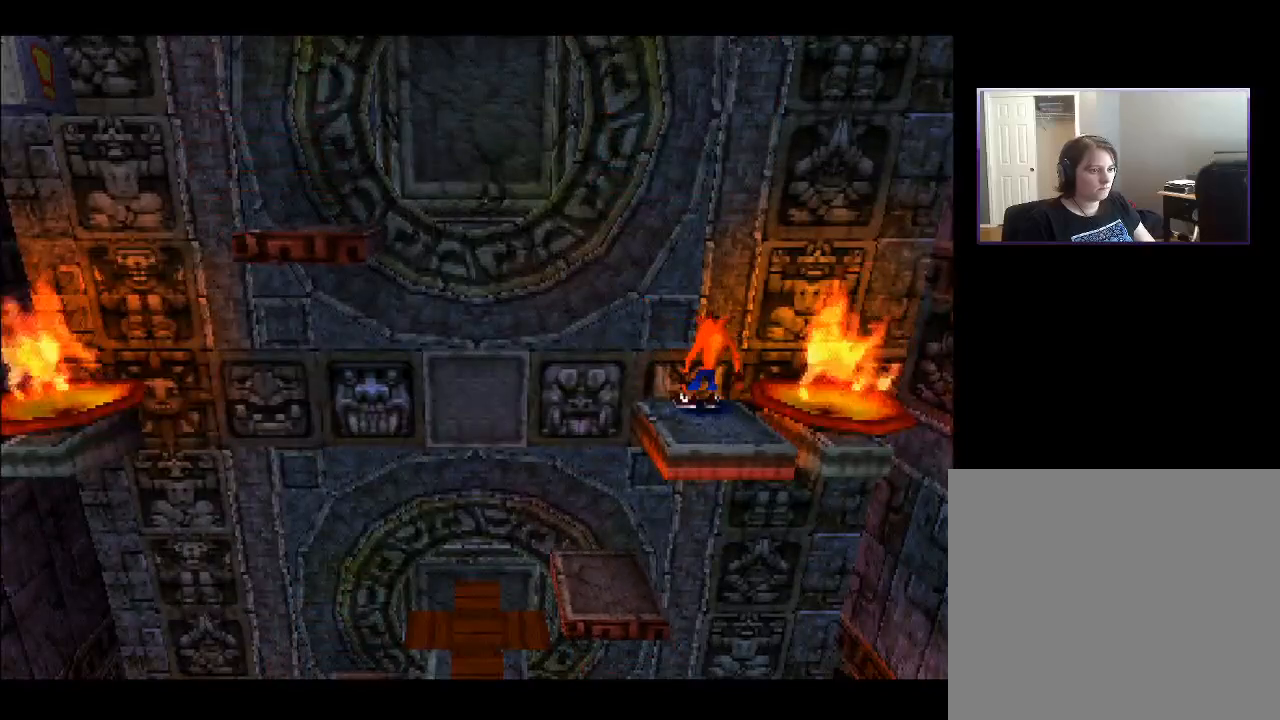
{"buttons": ["CROSS", "DPAD_LEFT"], "right_stick": "center", "events": [[150, "DPAD_LEFT", "down"], [367, "CROSS", "down"]]}
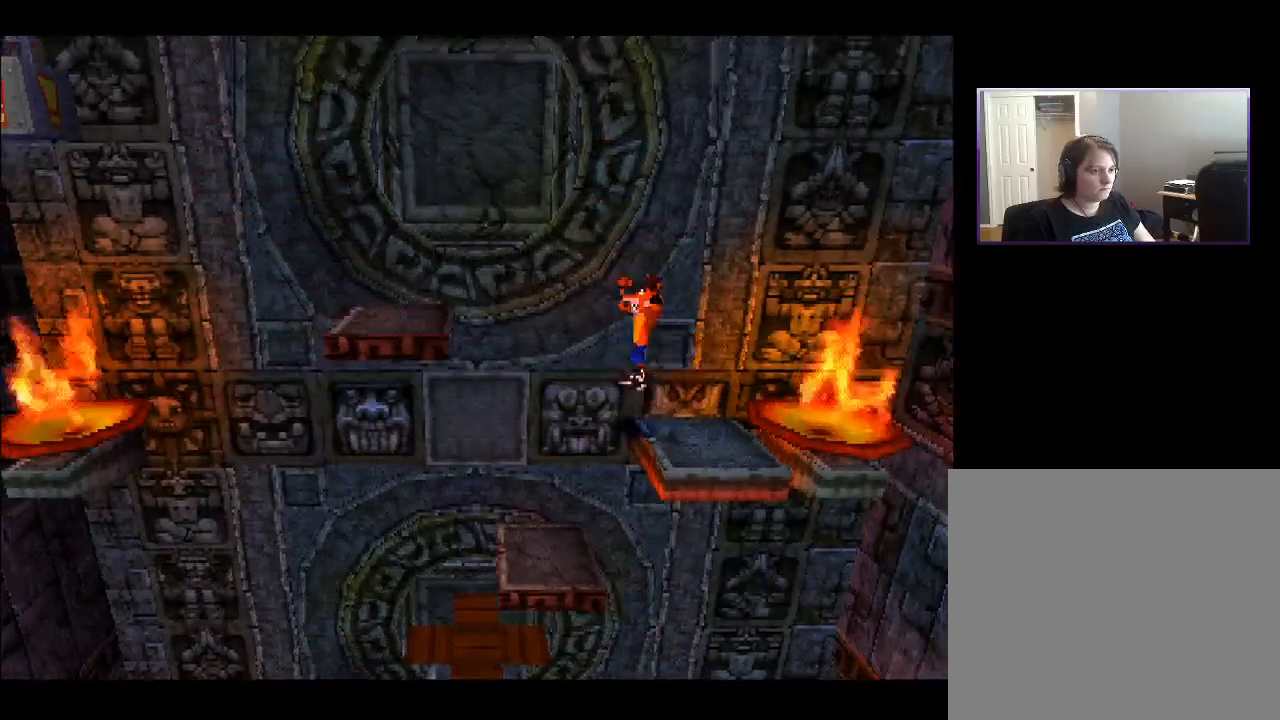
{"buttons": [], "right_stick": "center", "events": [[283, "DPAD_LEFT", "up"], [317, "CROSS", "up"]]}
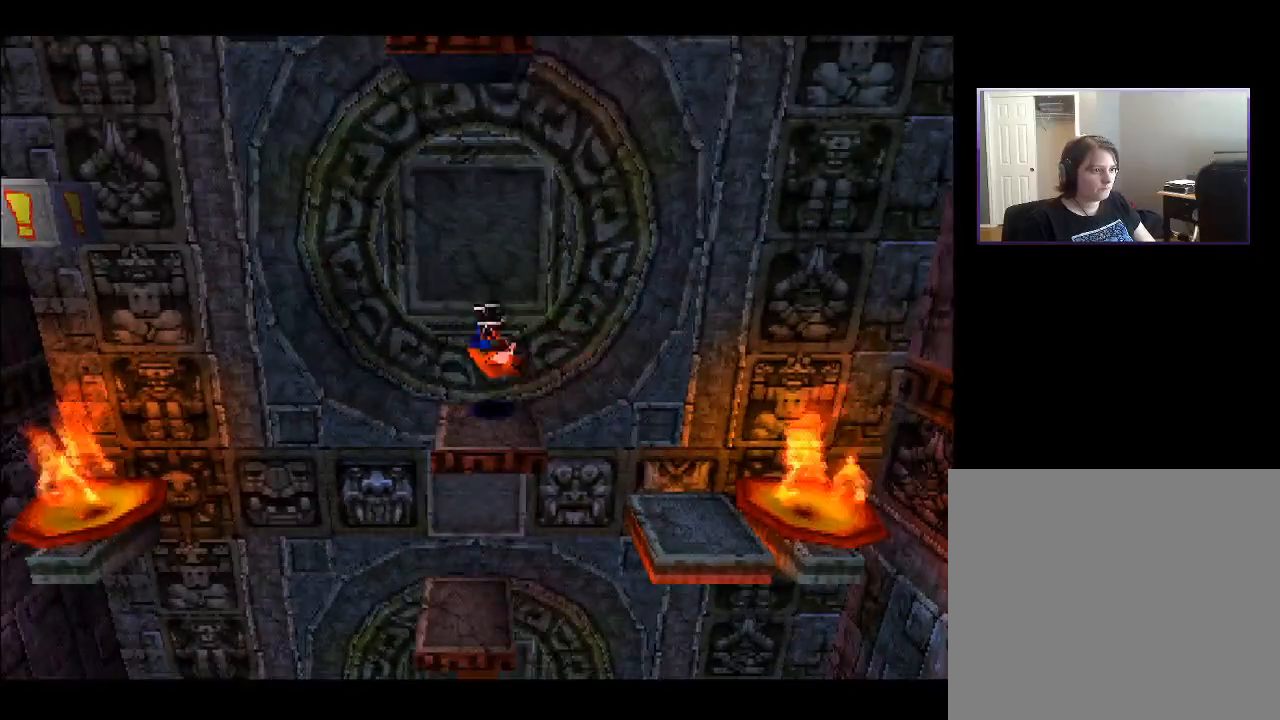
{"buttons": ["CROSS", "SQUARE"], "right_stick": "center", "events": [[350, "CROSS", "down"], [500, "SQUARE", "down"]]}
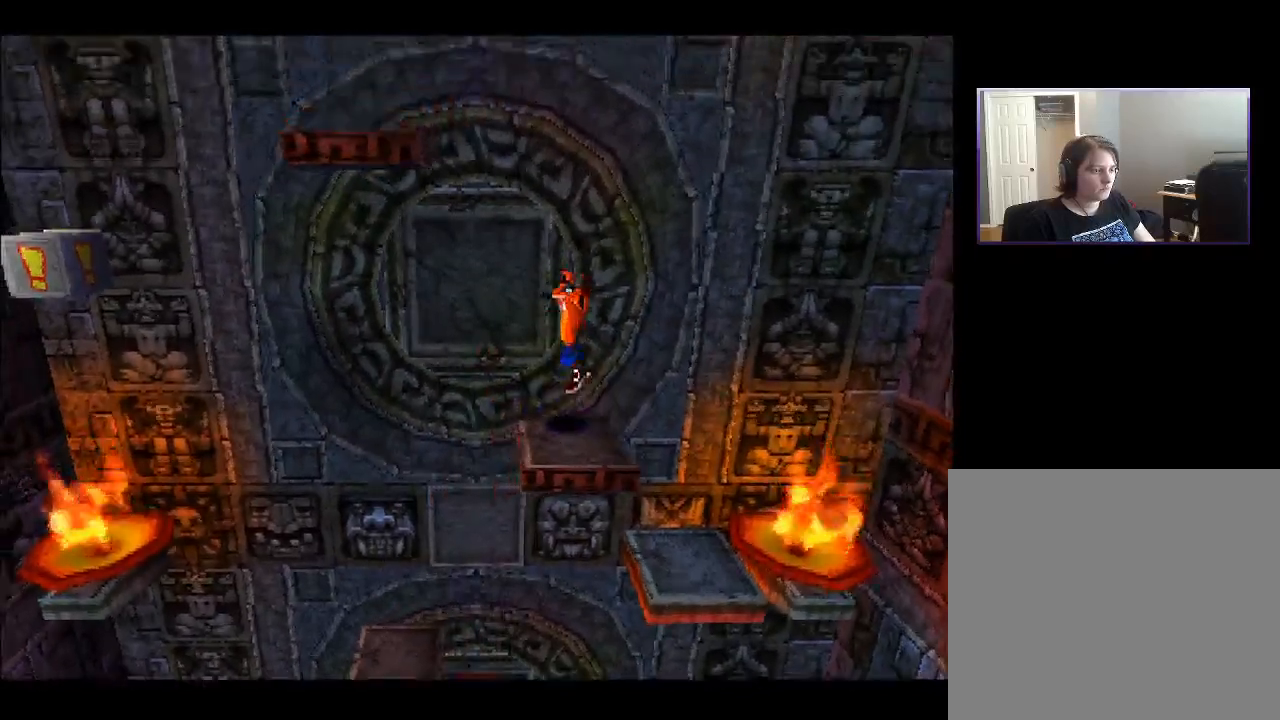
{"buttons": ["DPAD_RIGHT"], "right_stick": "center", "events": [[50, "CROSS", "up"], [200, "SQUARE", "up"], [433, "DPAD_RIGHT", "down"]]}
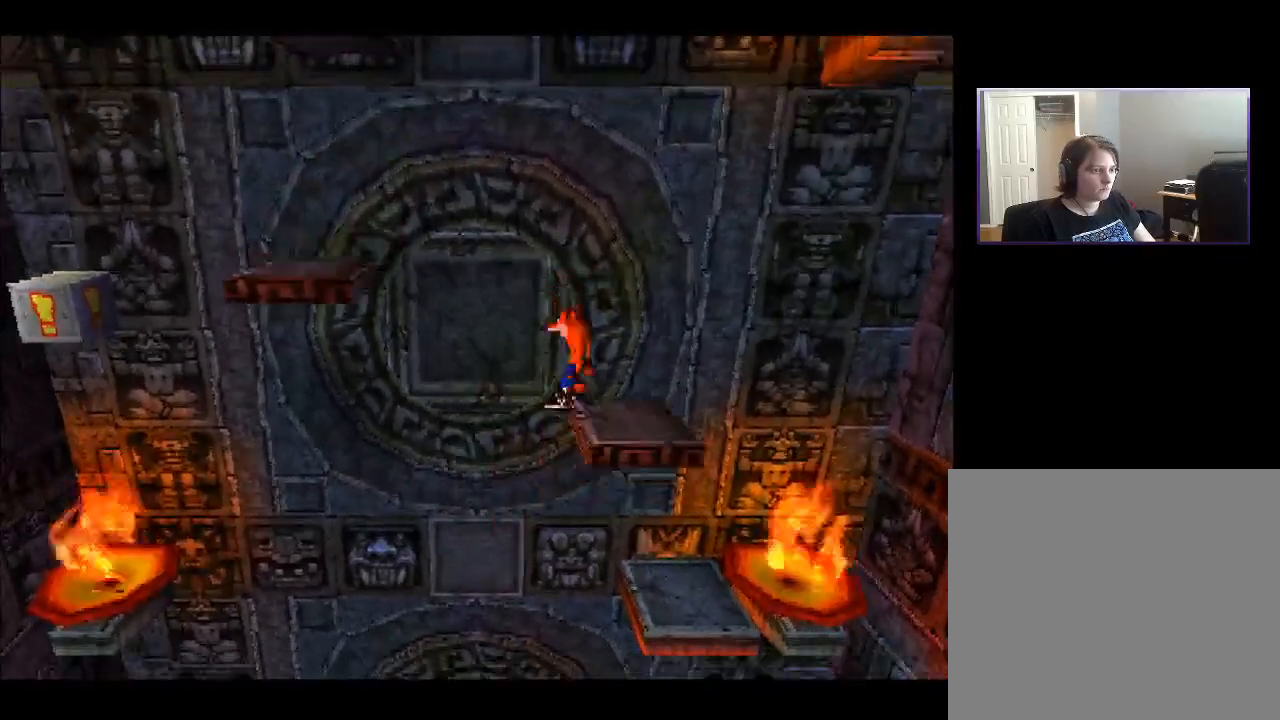
{"buttons": [], "right_stick": "center", "events": [[83, "DPAD_RIGHT", "up"]]}
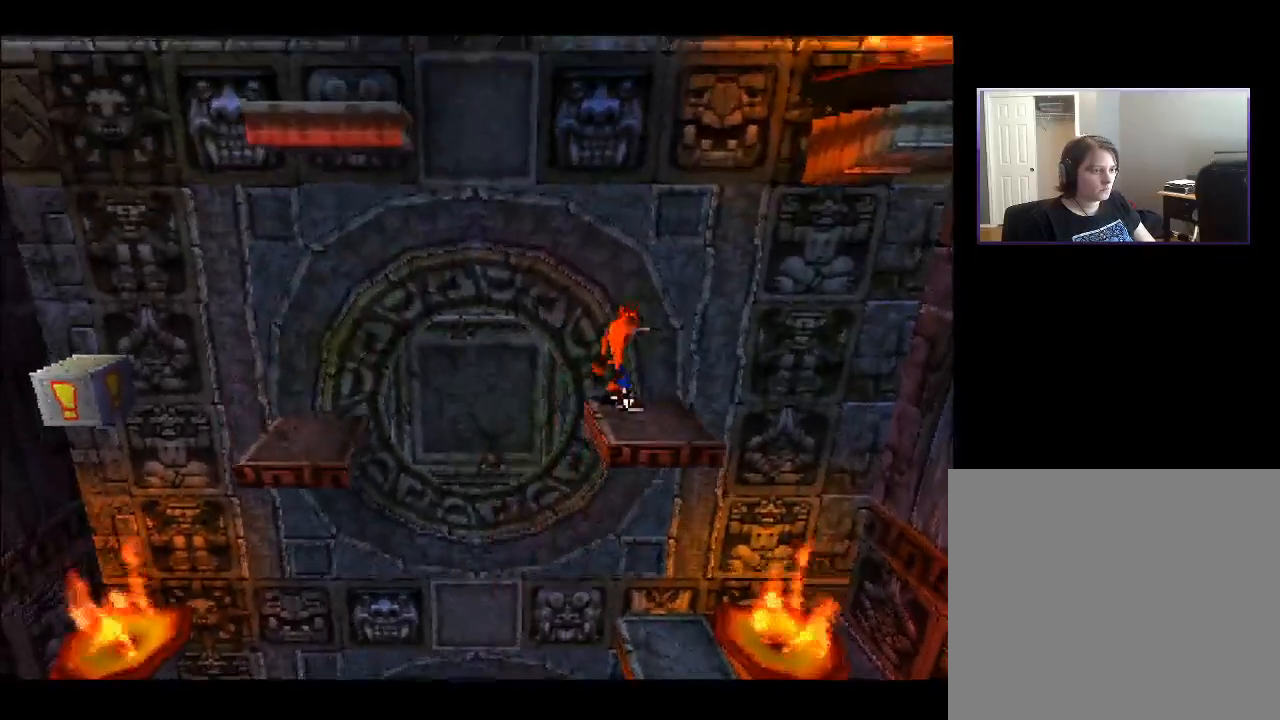
{"buttons": [], "right_stick": "center", "events": []}
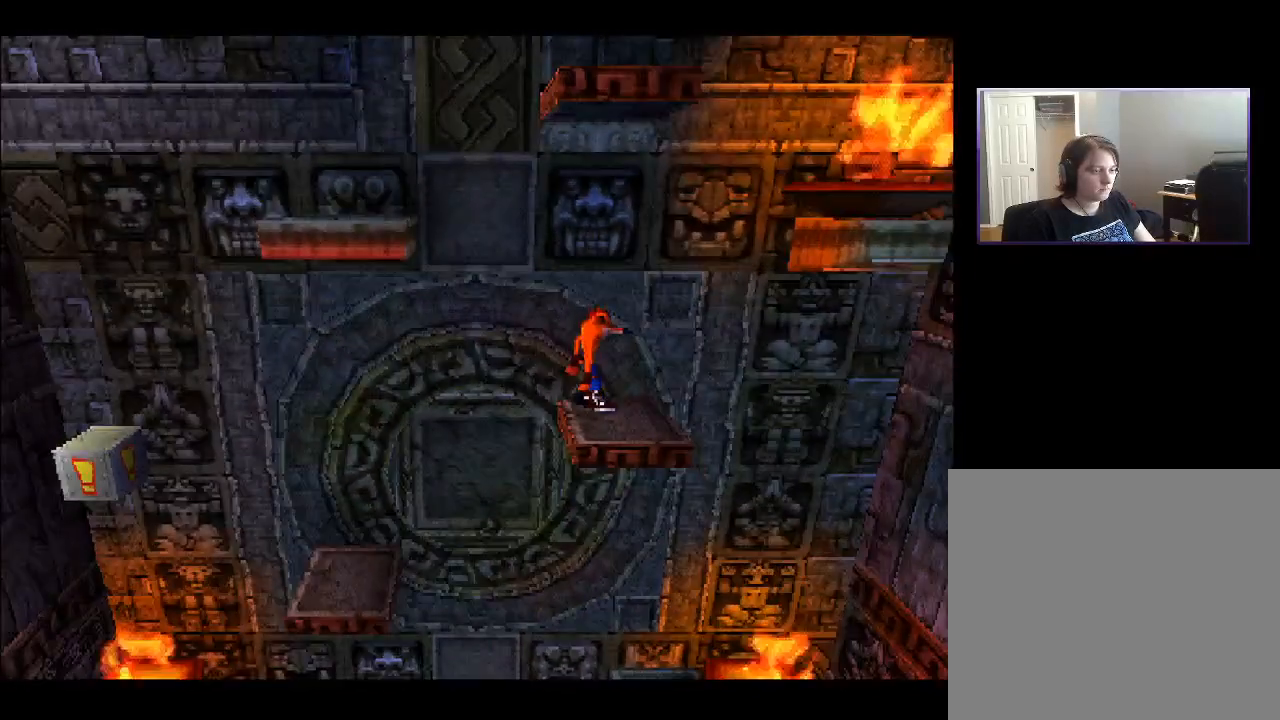
{"buttons": ["CROSS", "DPAD_LEFT"], "right_stick": "center", "events": [[333, "DPAD_LEFT", "down"], [450, "CROSS", "down"]]}
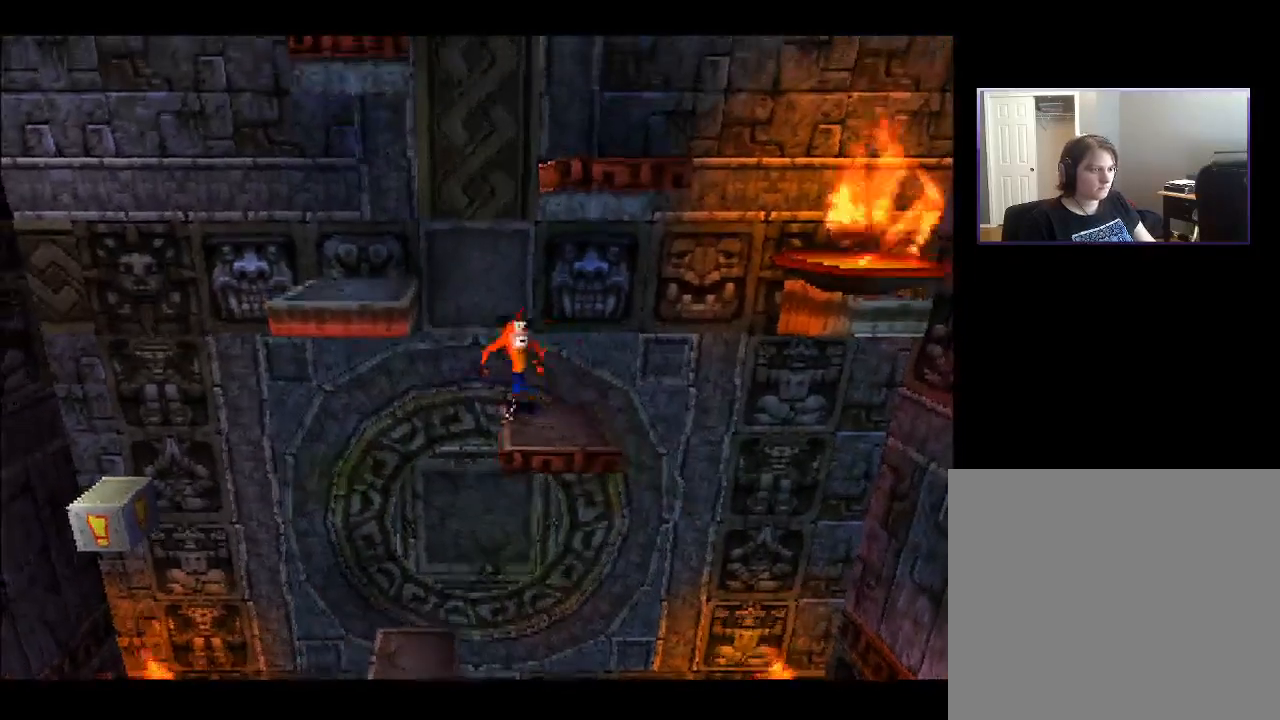
{"buttons": [], "right_stick": "center", "events": [[483, "CROSS", "up"], [500, "DPAD_LEFT", "up"]]}
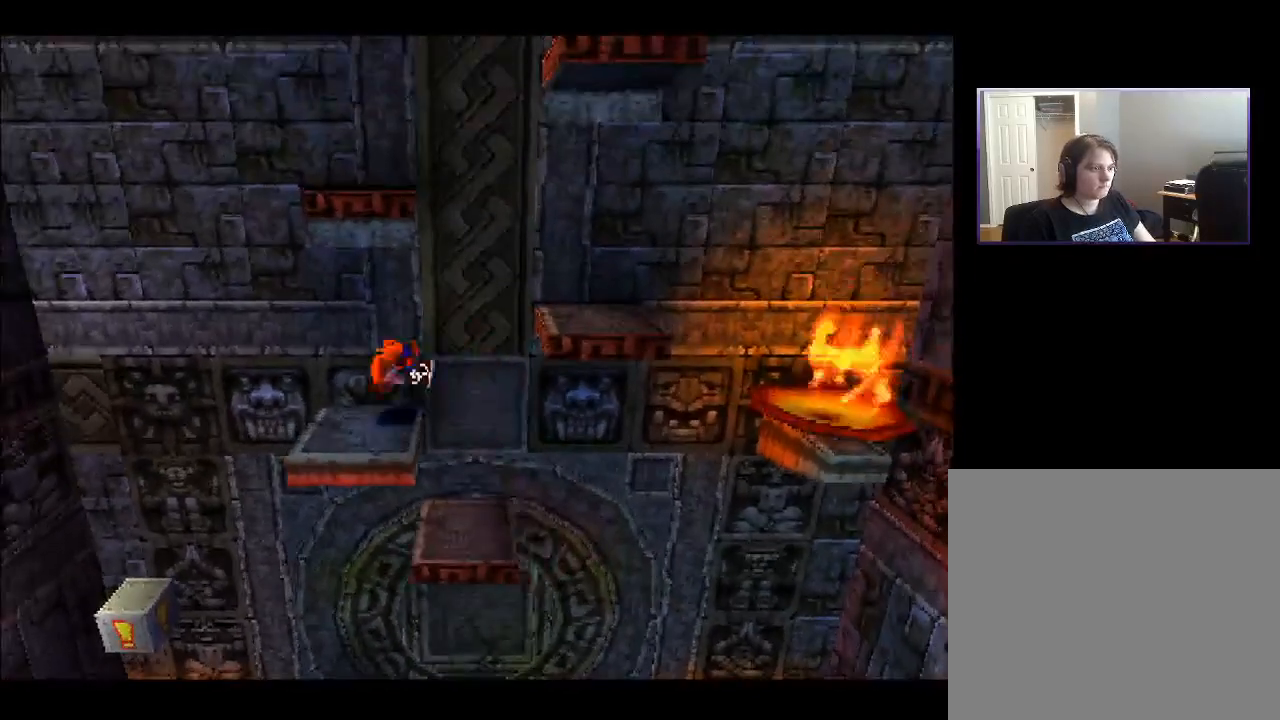
{"buttons": ["DPAD_UP"], "right_stick": "center", "events": [[467, "DPAD_UP", "down"]]}
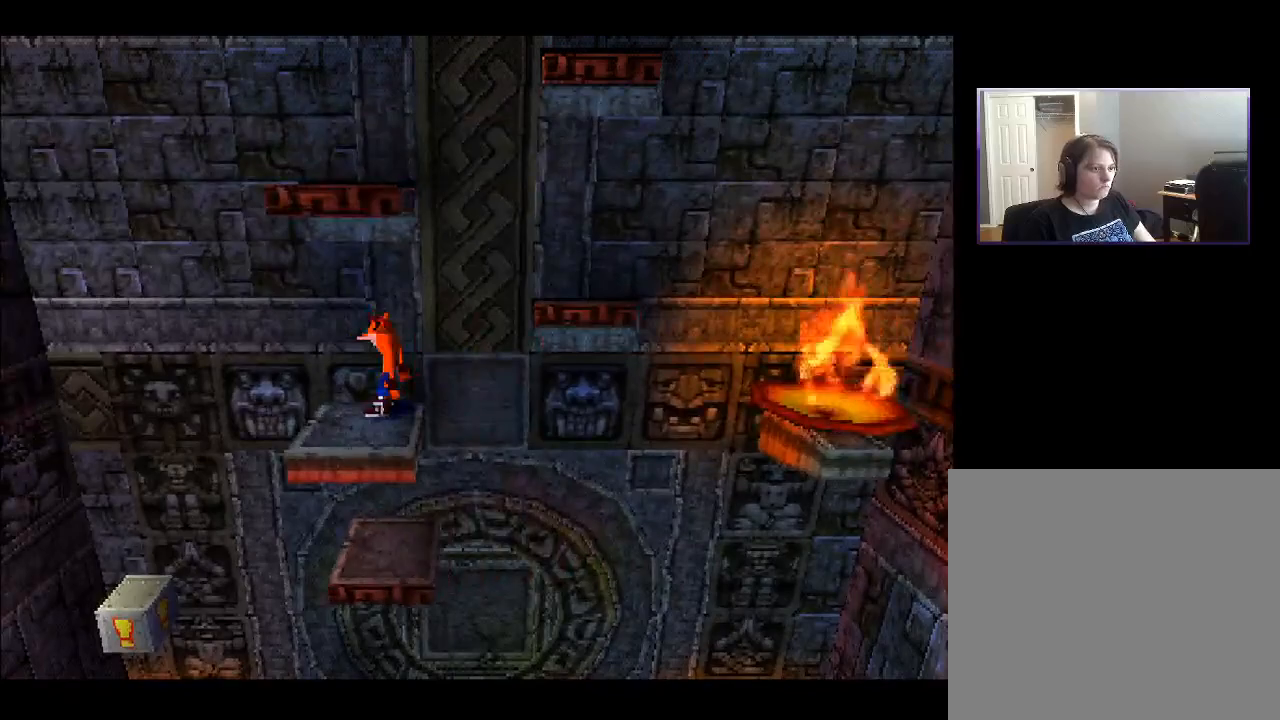
{"buttons": [], "right_stick": "center", "events": [[133, "DPAD_LEFT", "down"], [150, "DPAD_UP", "up"], [183, "DPAD_LEFT", "up"]]}
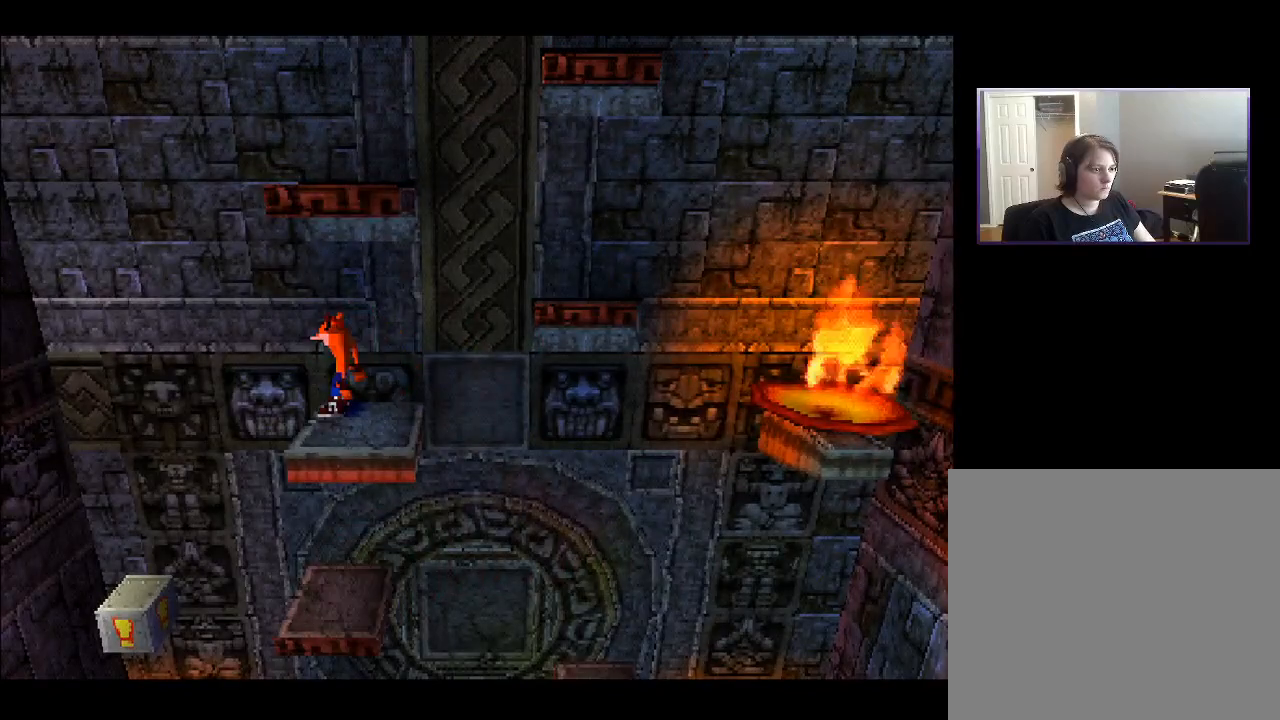
{"buttons": ["CROSS", "DPAD_RIGHT"], "right_stick": "center", "events": [[117, "DPAD_RIGHT", "down"], [417, "CROSS", "down"]]}
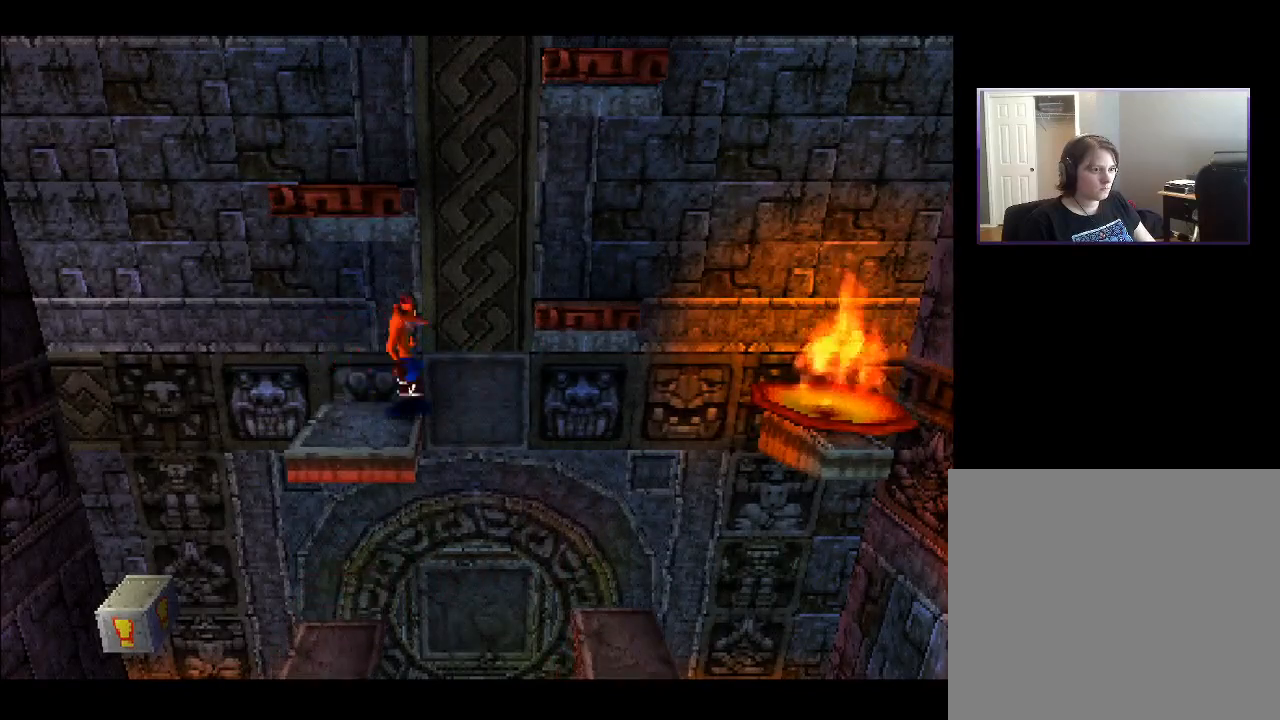
{"buttons": [], "right_stick": "center", "events": [[467, "CROSS", "up"], [467, "DPAD_RIGHT", "up"]]}
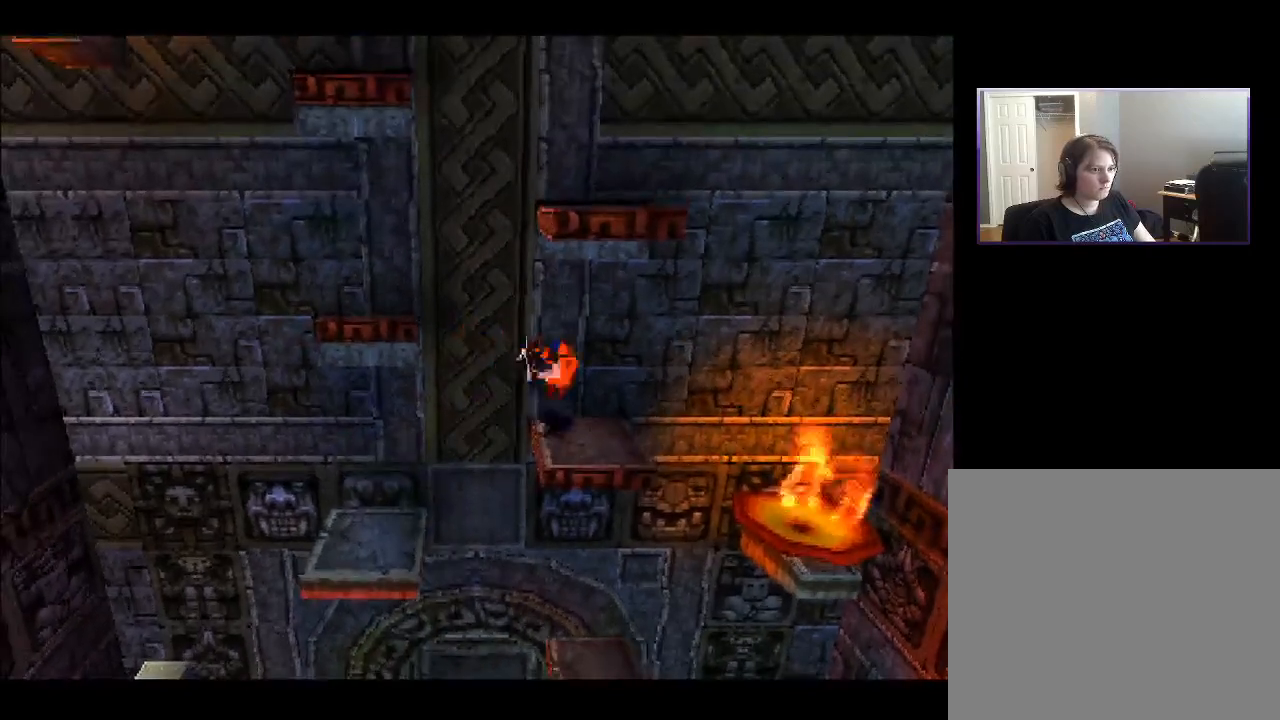
{"buttons": ["DPAD_LEFT"], "right_stick": "center", "events": [[400, "DPAD_LEFT", "down"]]}
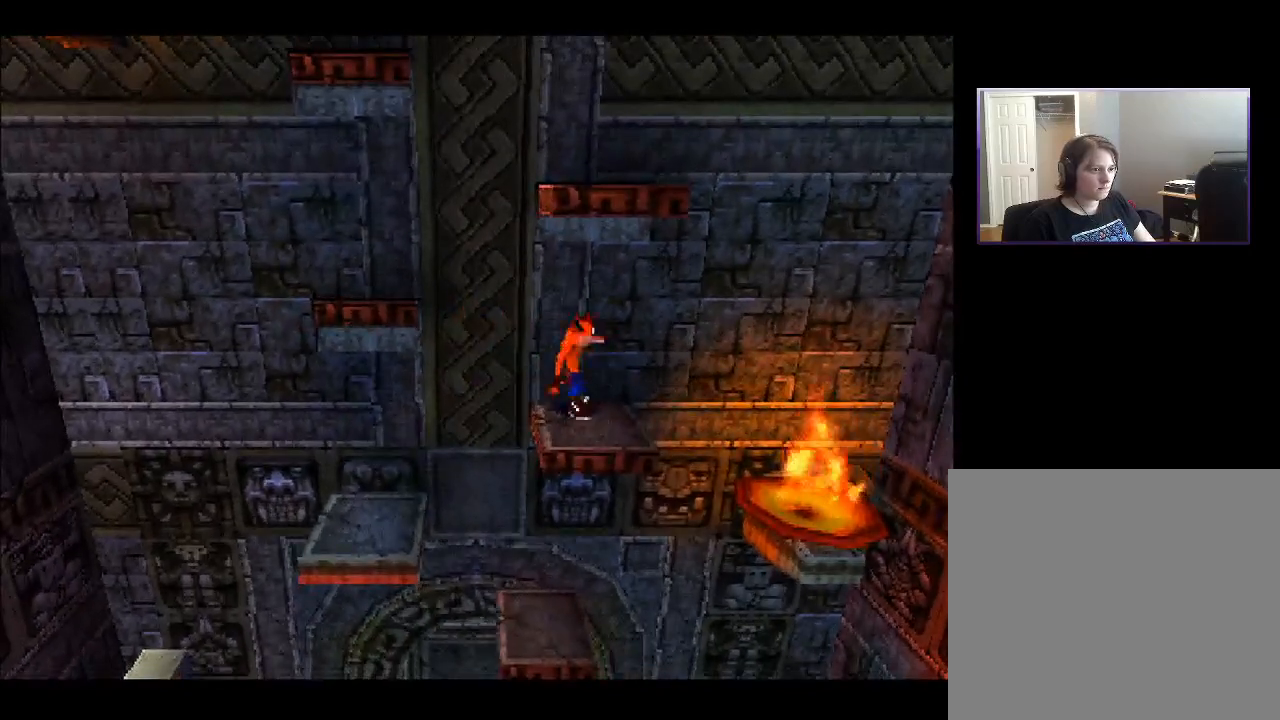
{"buttons": ["CROSS", "DPAD_LEFT"], "right_stick": "center", "events": [[17, "CROSS", "down"]]}
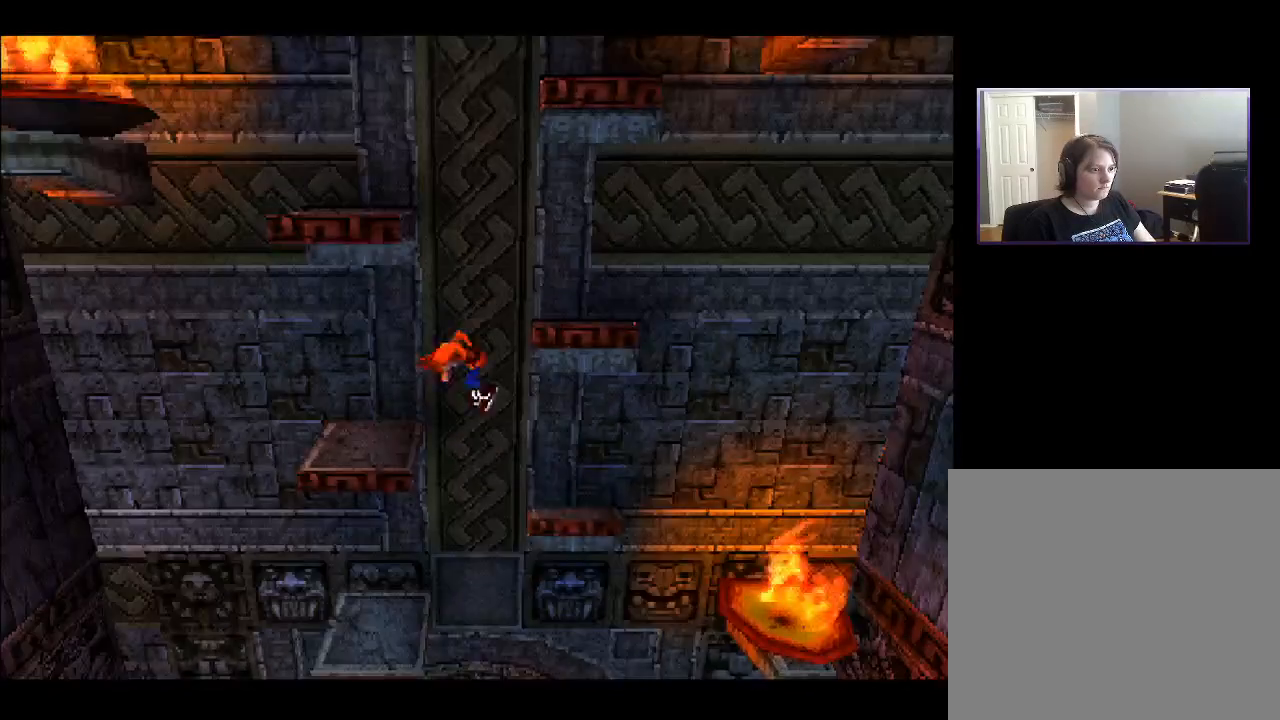
{"buttons": [], "right_stick": "center", "events": [[217, "DPAD_LEFT", "up"], [250, "CROSS", "up"]]}
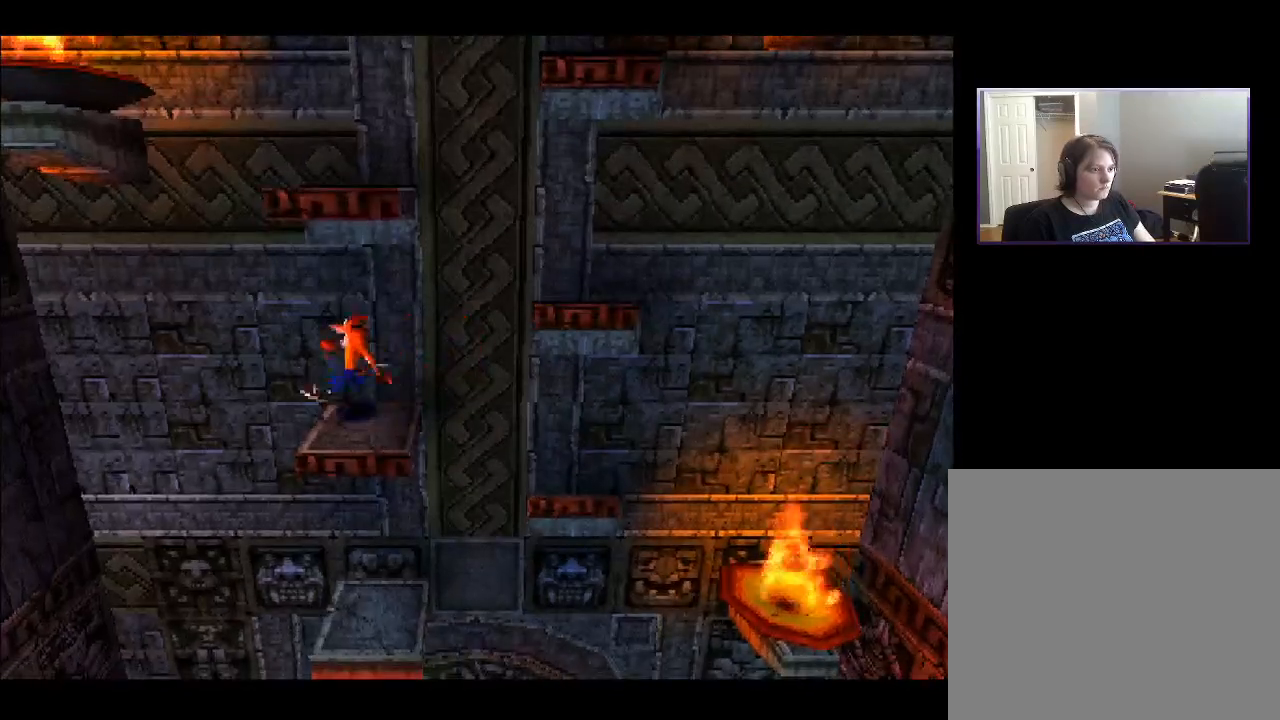
{"buttons": ["DPAD_RIGHT"], "right_stick": "center", "events": [[333, "DPAD_RIGHT", "down"]]}
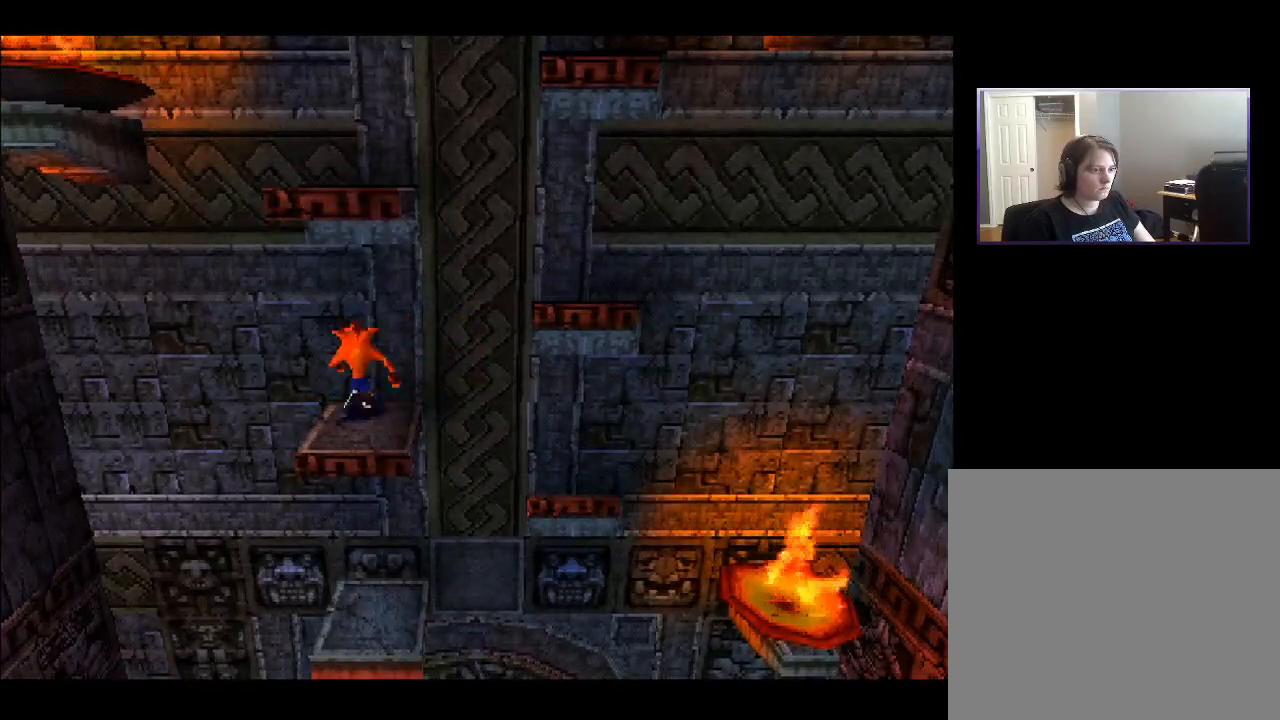
{"buttons": ["CROSS", "DPAD_RIGHT"], "right_stick": "center", "events": [[133, "CROSS", "down"]]}
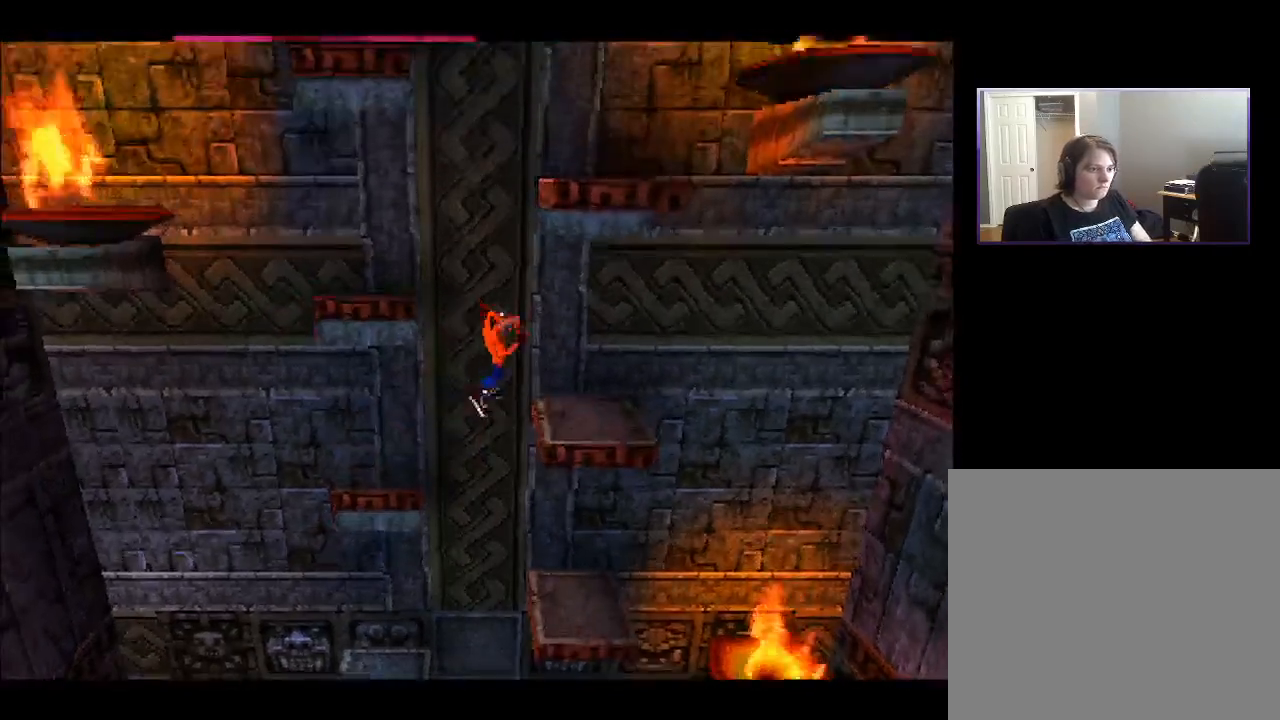
{"buttons": [], "right_stick": "center", "events": [[100, "CROSS", "up"], [167, "DPAD_RIGHT", "up"]]}
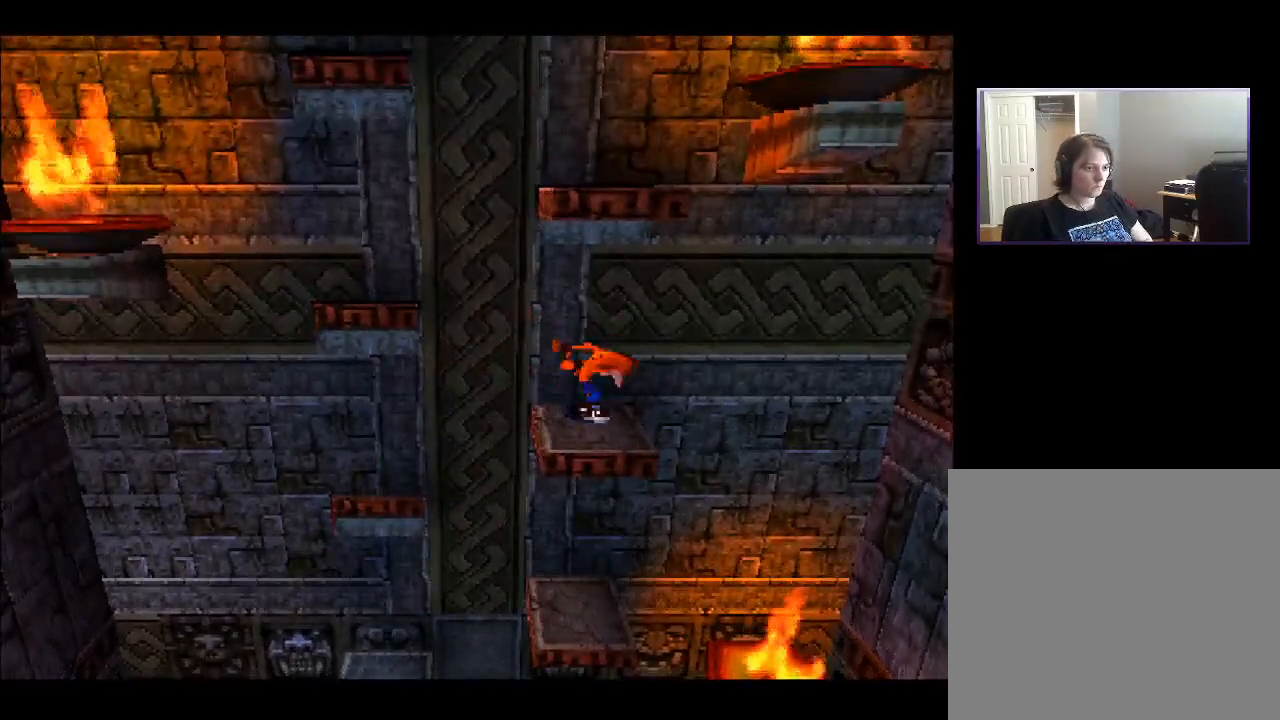
{"buttons": ["CROSS", "DPAD_LEFT"], "right_stick": "center", "events": [[50, "DPAD_LEFT", "down"], [317, "CROSS", "down"]]}
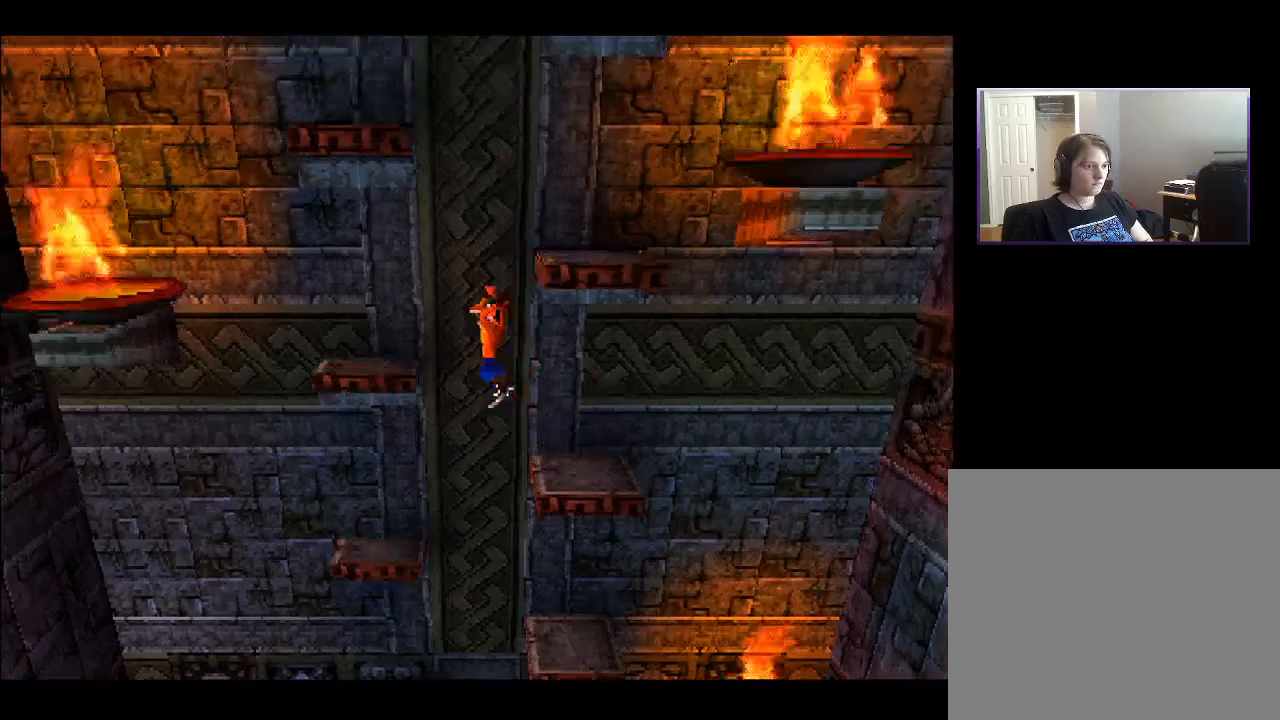
{"buttons": [], "right_stick": "center", "events": [[283, "DPAD_LEFT", "up"], [317, "CROSS", "up"]]}
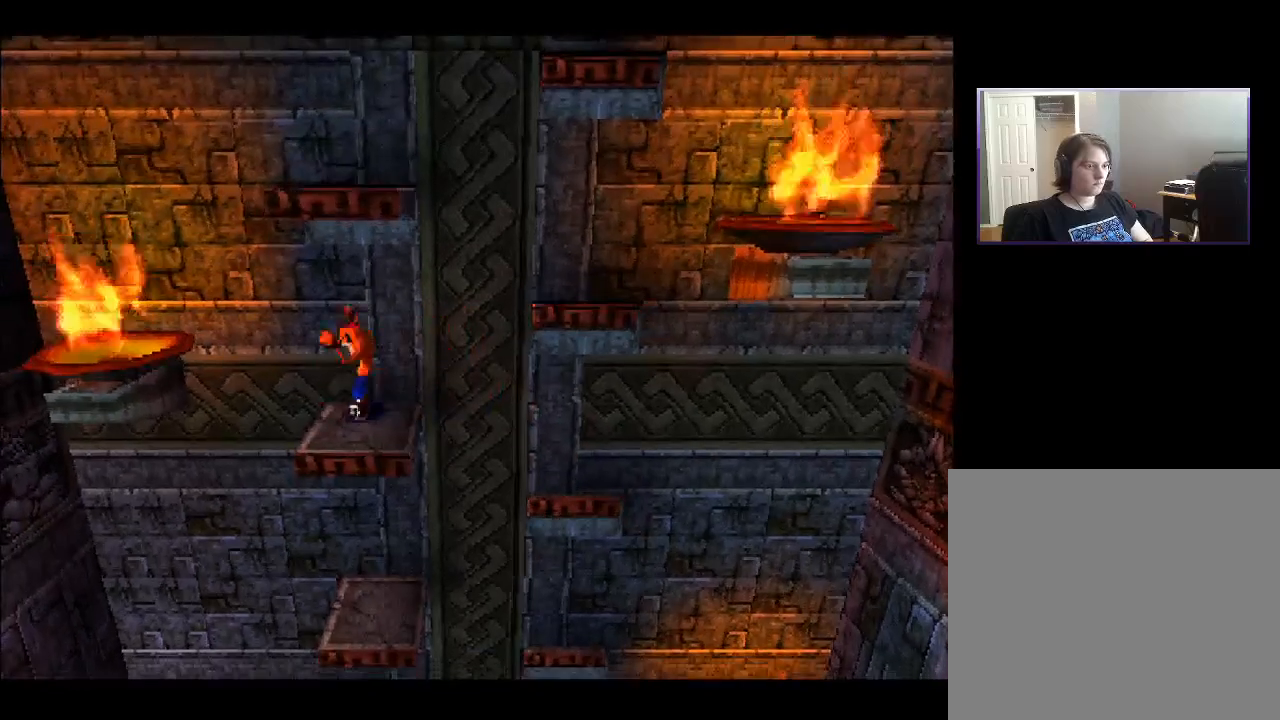
{"buttons": ["CROSS", "DPAD_RIGHT"], "right_stick": "center", "events": [[267, "DPAD_RIGHT", "down"], [500, "CROSS", "down"]]}
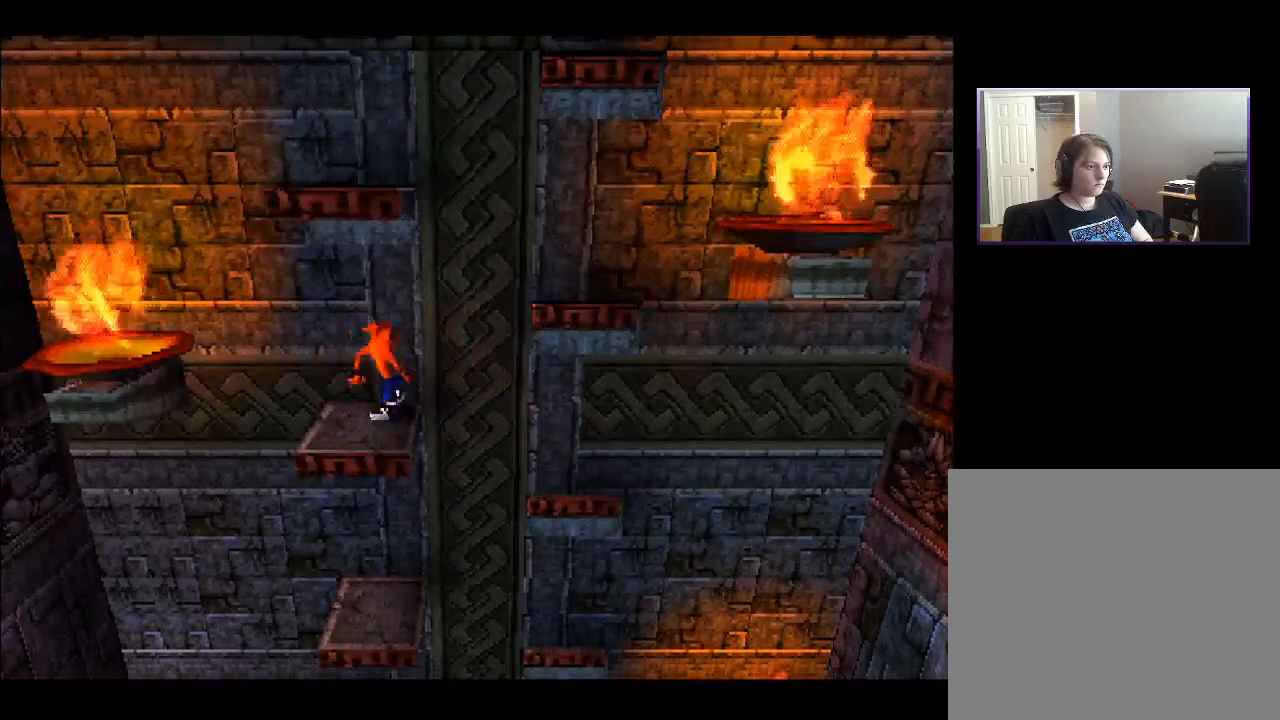
{"buttons": ["CROSS", "DPAD_RIGHT"], "right_stick": "center", "events": []}
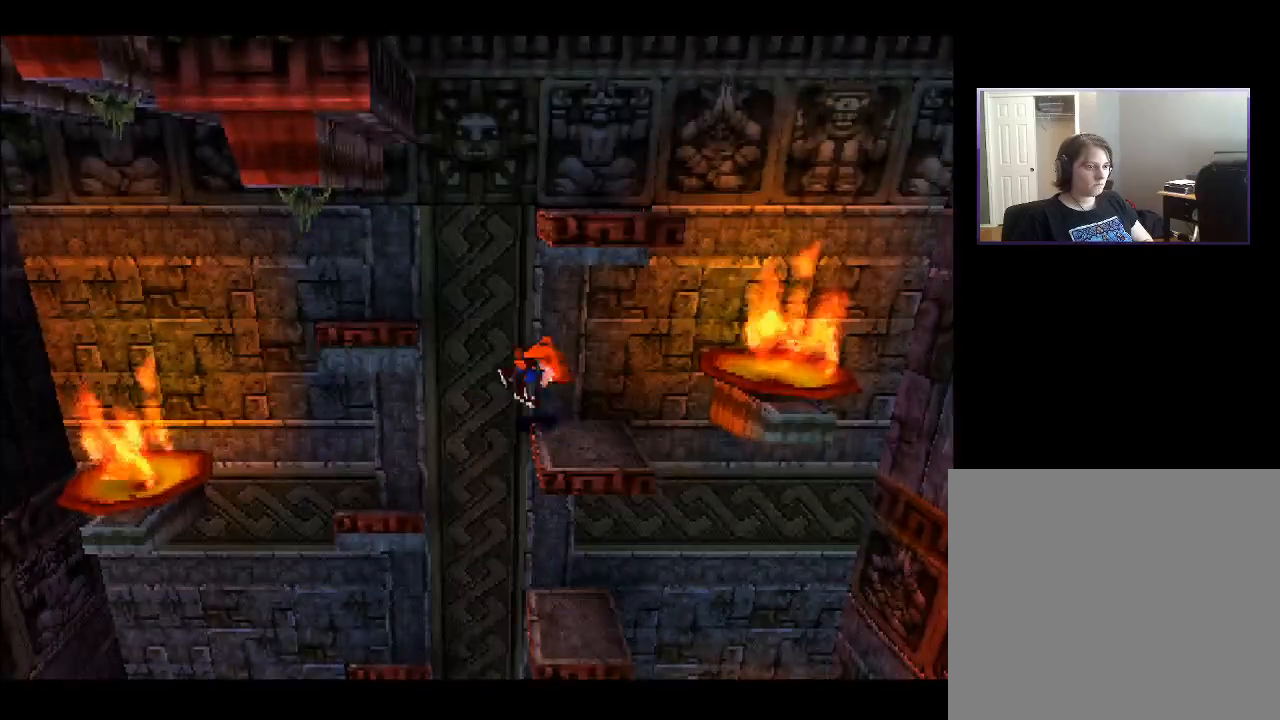
{"buttons": [], "right_stick": "center", "events": [[17, "CROSS", "up"], [33, "DPAD_RIGHT", "up"]]}
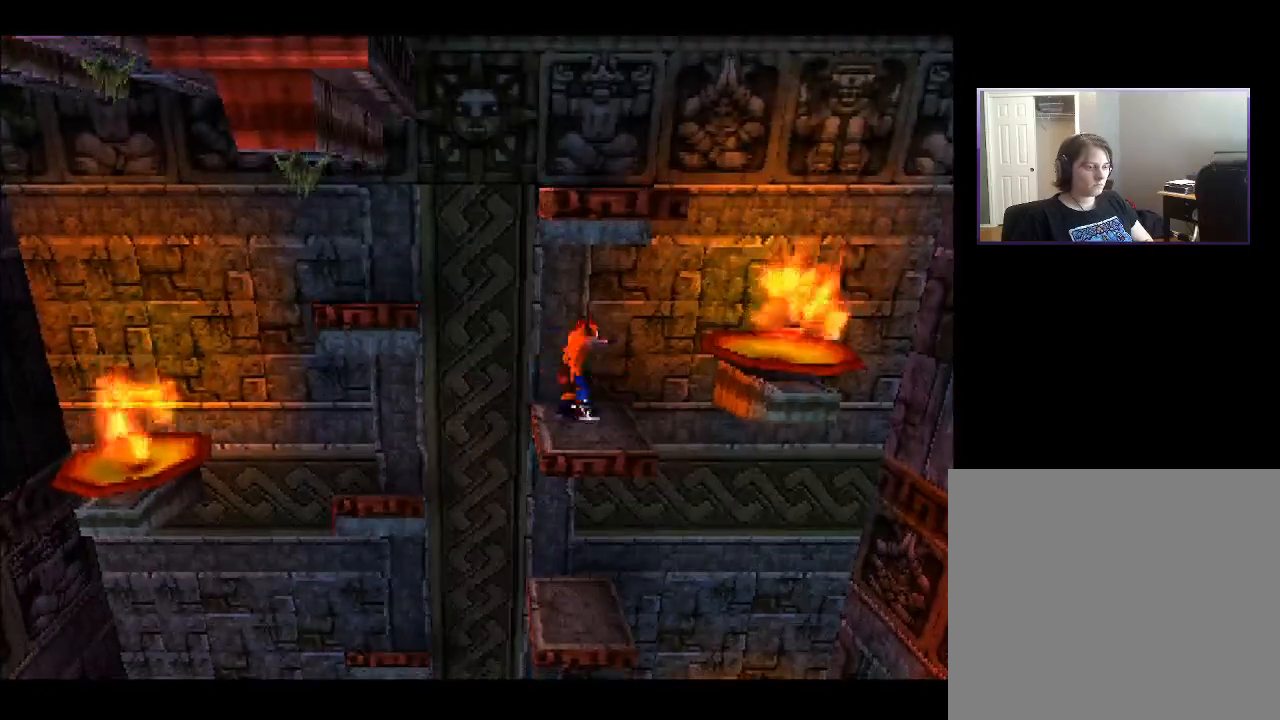
{"buttons": ["CROSS", "DPAD_LEFT"], "right_stick": "center", "events": [[17, "DPAD_LEFT", "down"], [267, "CROSS", "down"]]}